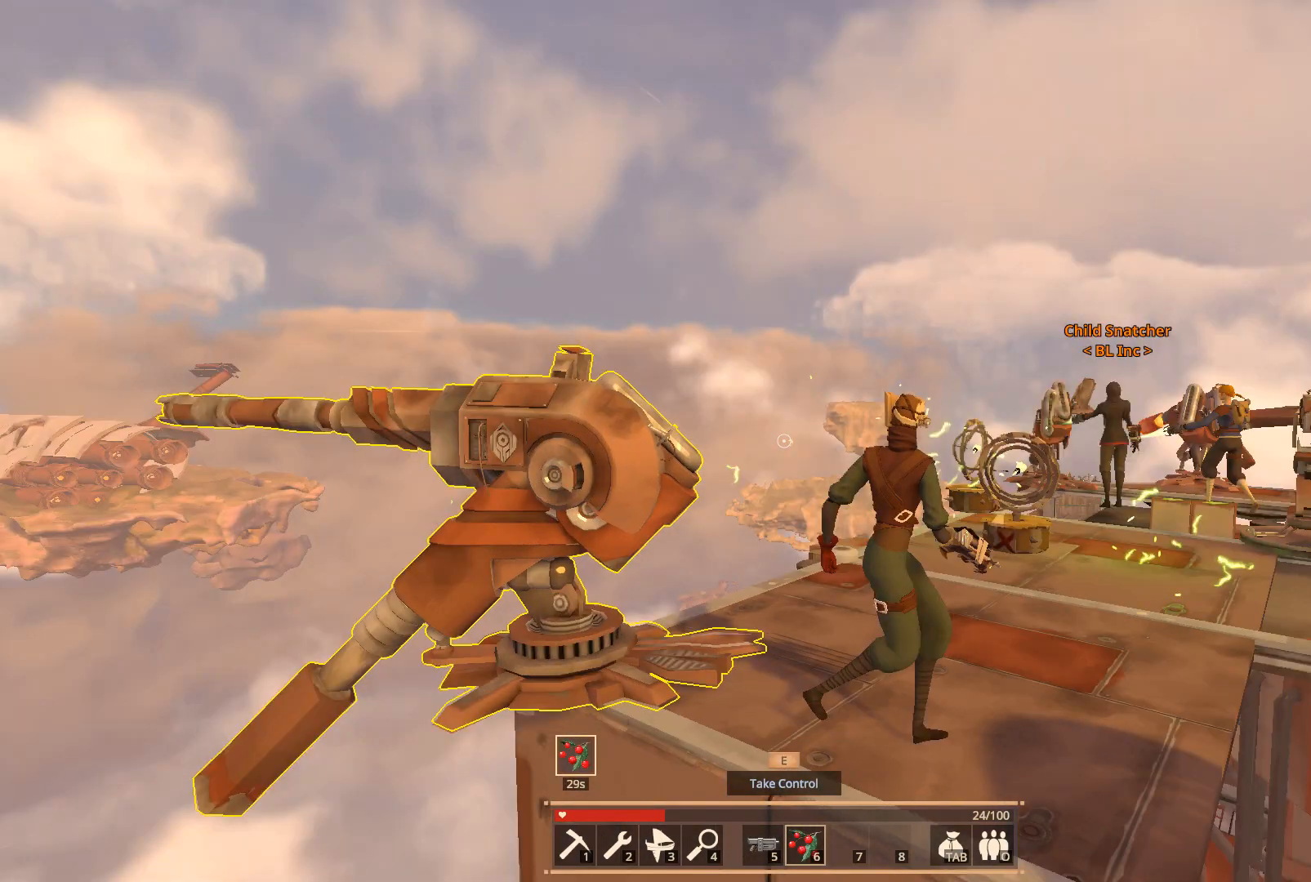
Gameplay with keyboard; each line is a JSON object with the keys held at the frame after it. "events" lists presses ("down") and releases ("up") of "a", "ctrl", "d", "e", "f", "q", "r", "s", "shift", "space", "tab" and "w" between this image and that frame as [ms after this image, input, new state], when the widget could be followed in between. No other keys are recorded. Mouse input is not recorded.
{"keys": ["w"], "events": [[17, "w", "down"], [250, "d", "up"]]}
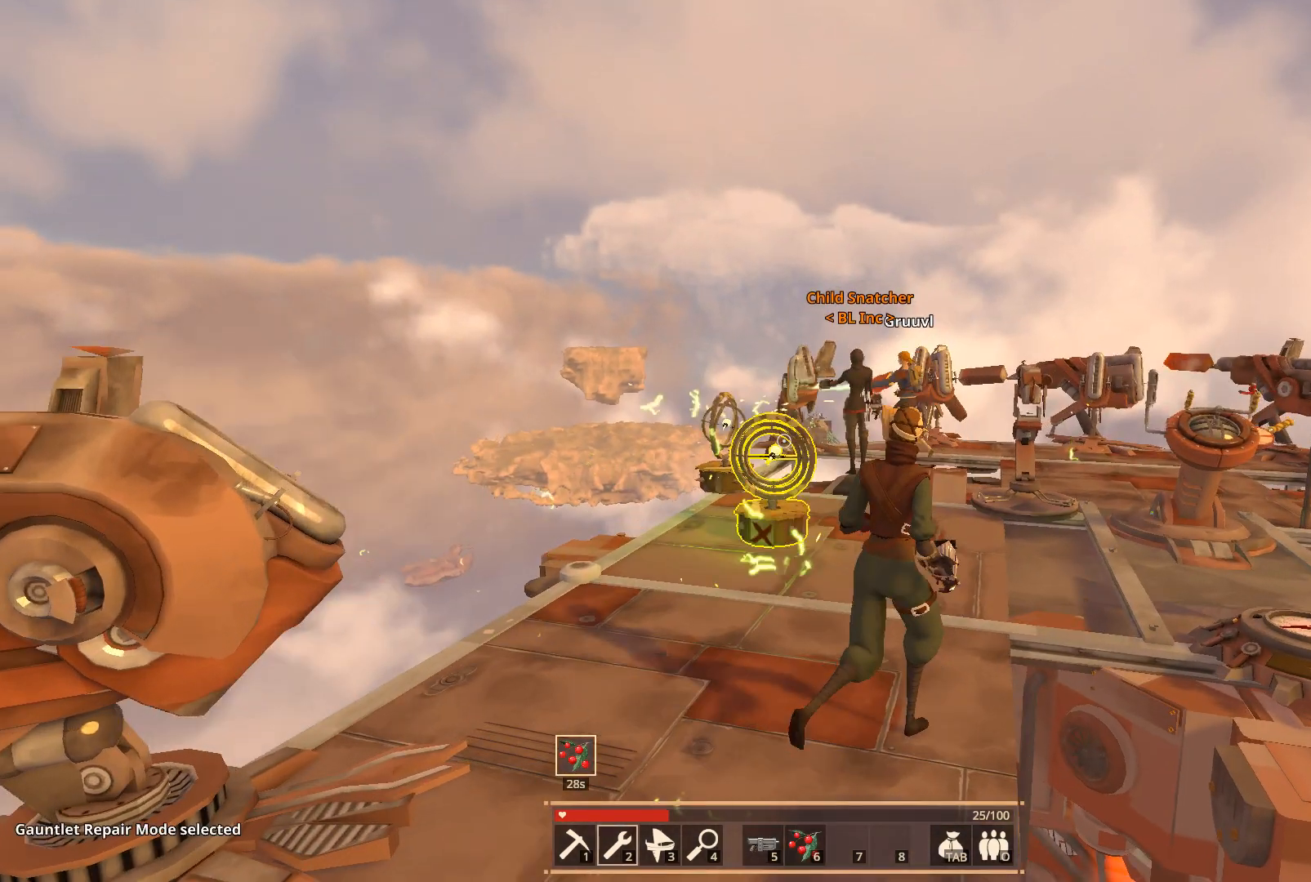
{"keys": ["w"], "events": []}
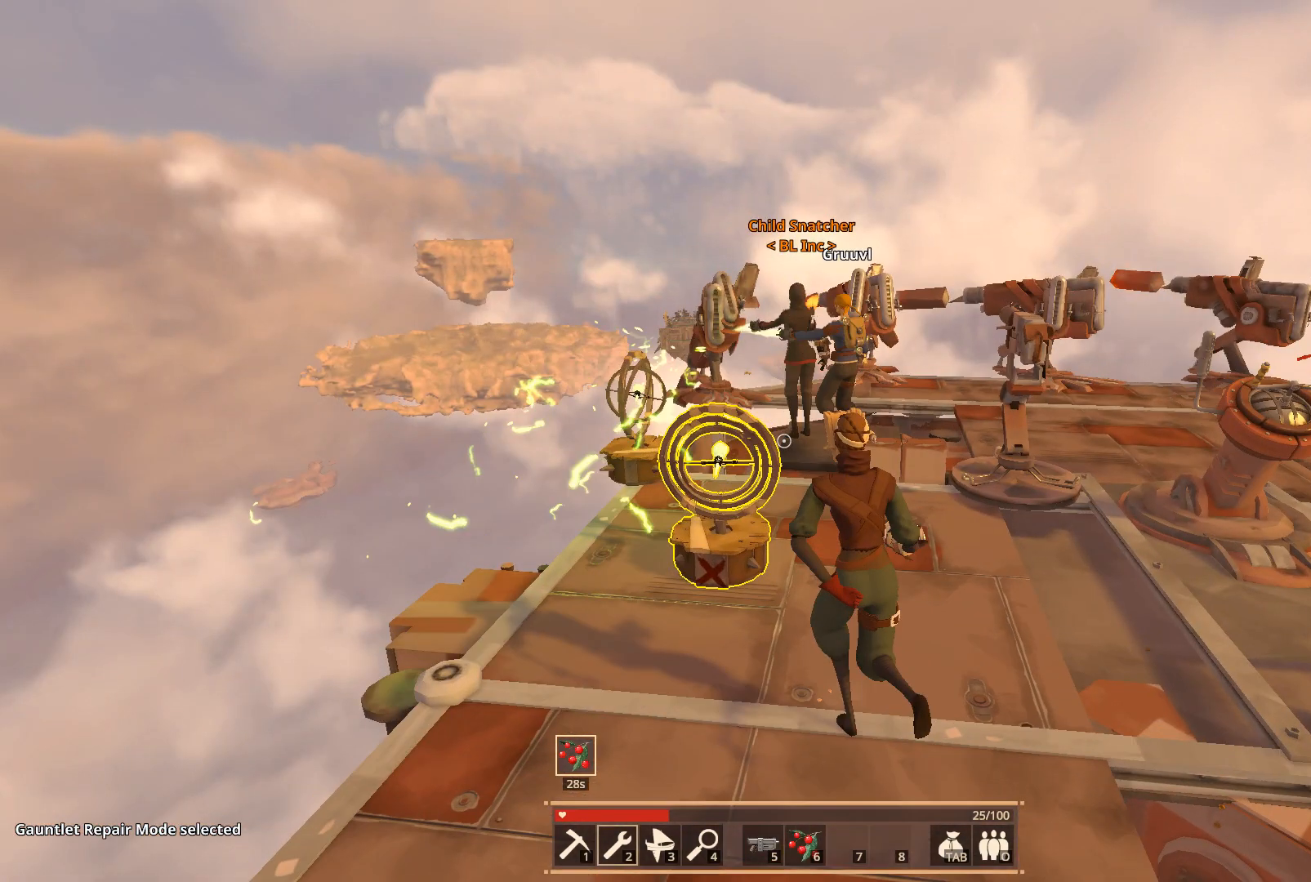
{"keys": ["w"], "events": []}
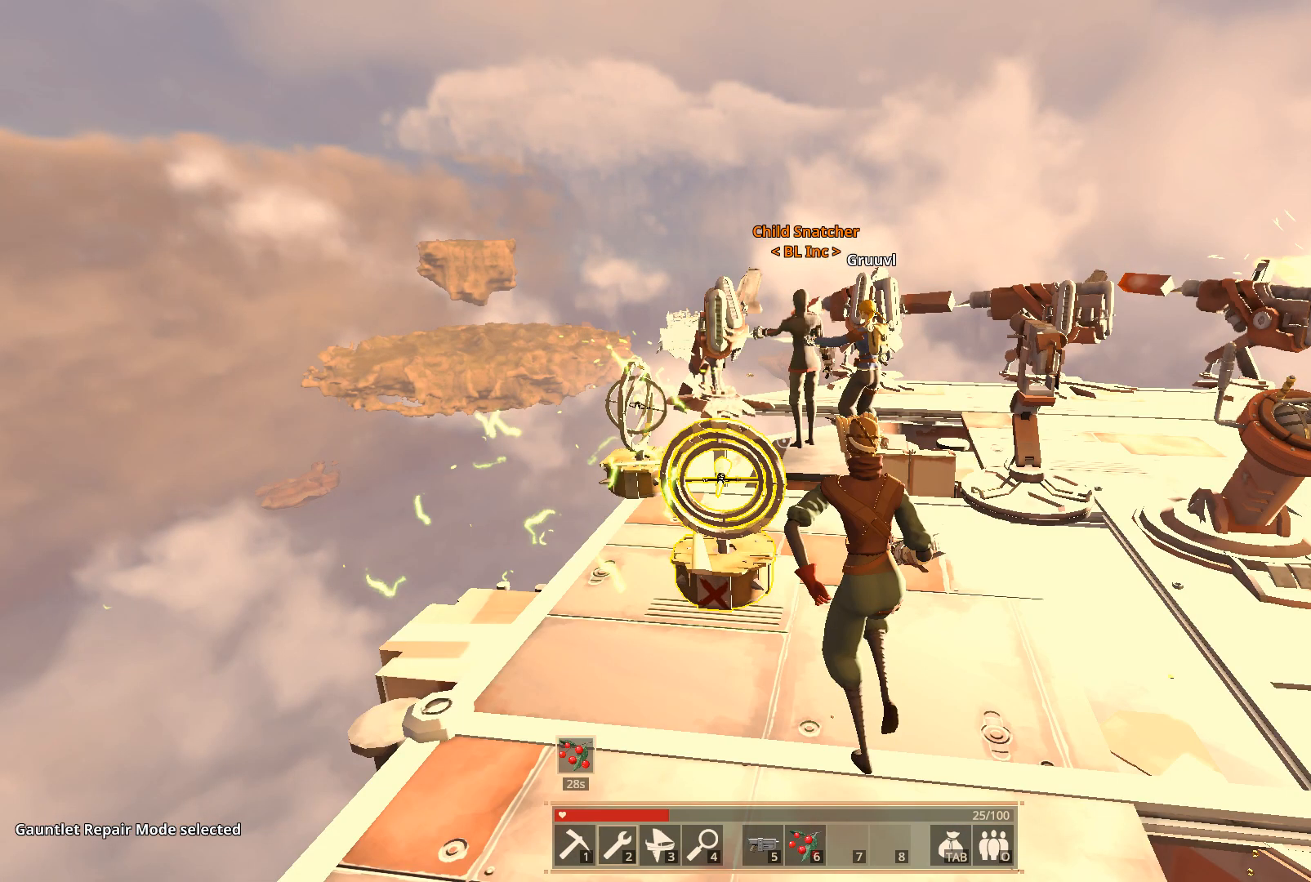
{"keys": ["w"], "events": []}
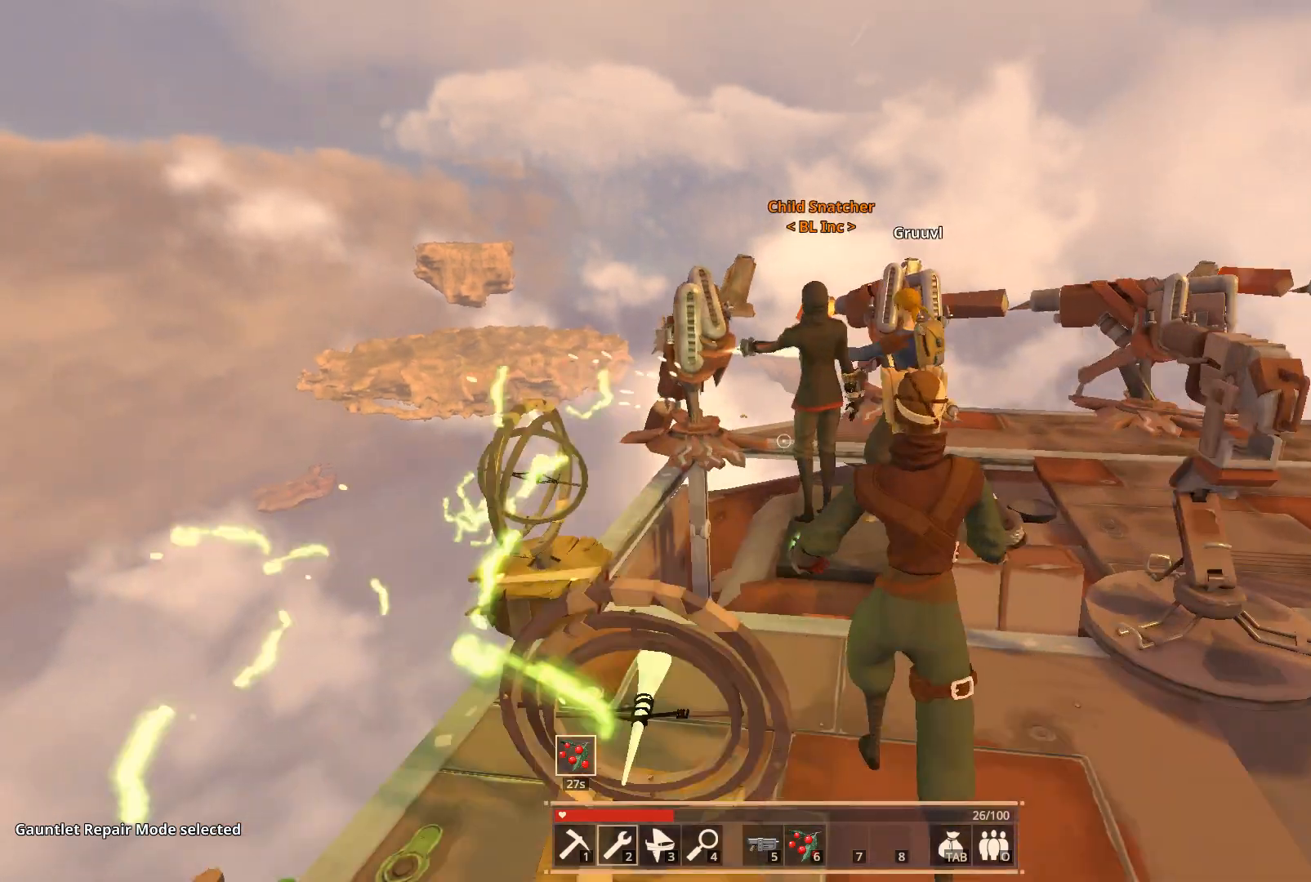
{"keys": ["w"], "events": []}
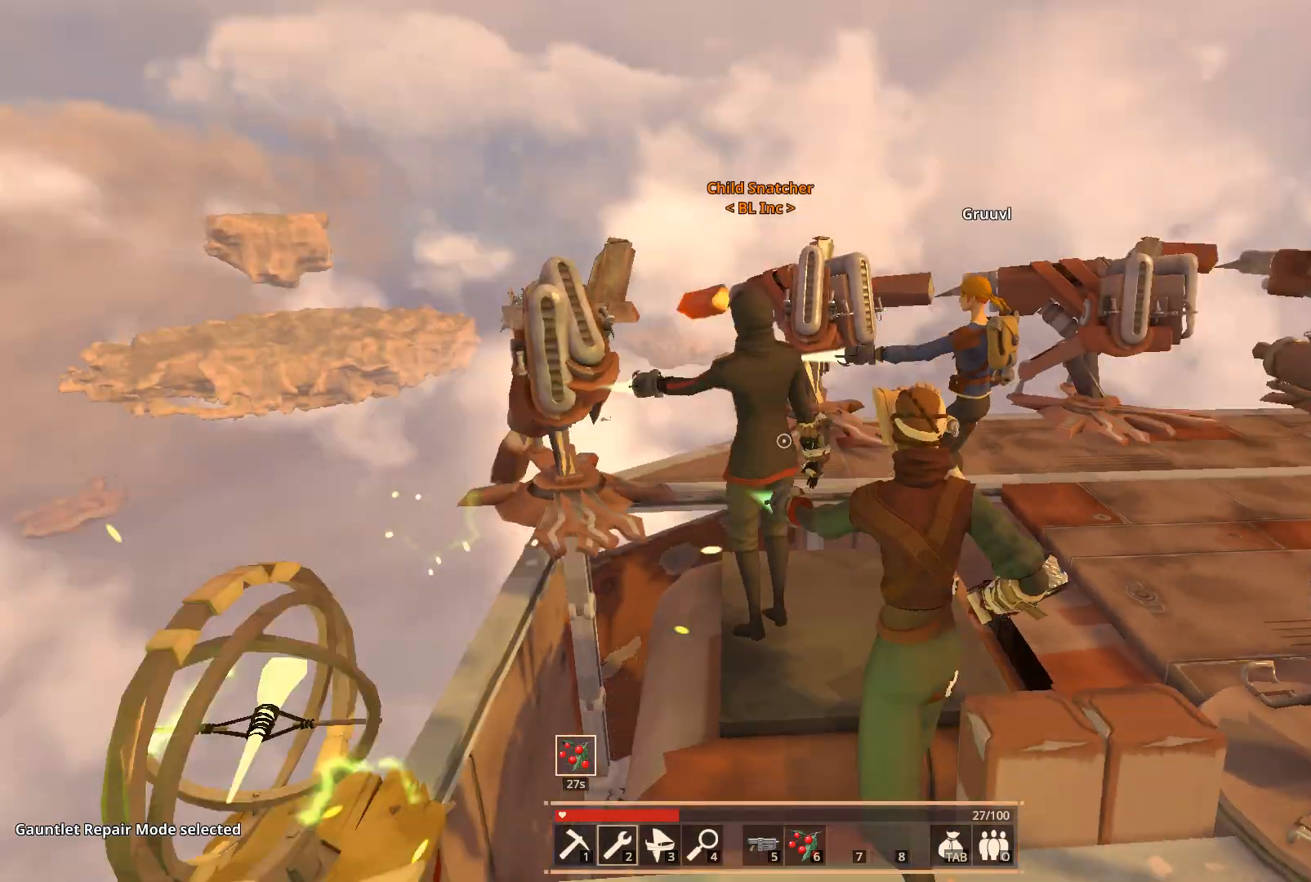
{"keys": ["w"], "events": []}
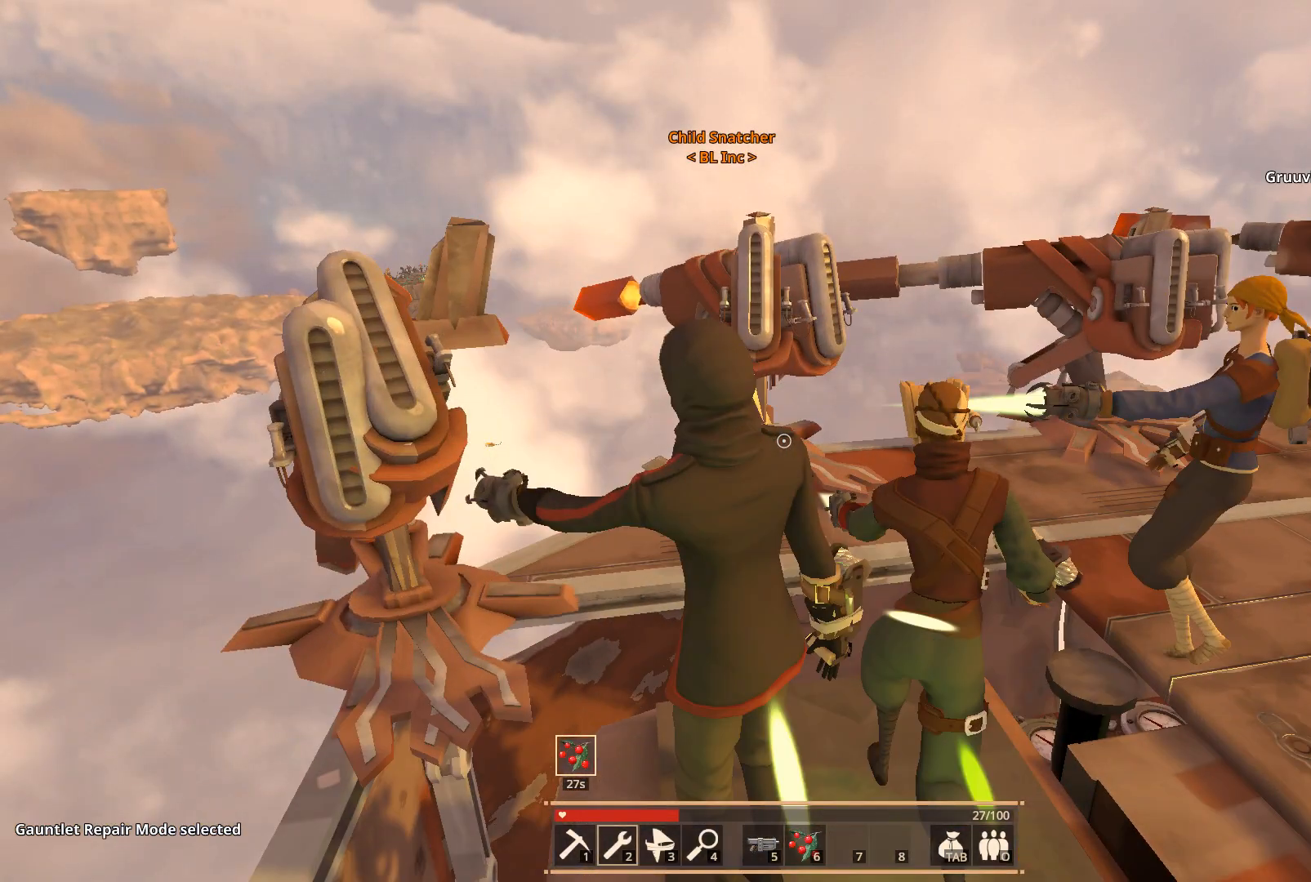
{"keys": [], "events": [[483, "w", "up"]]}
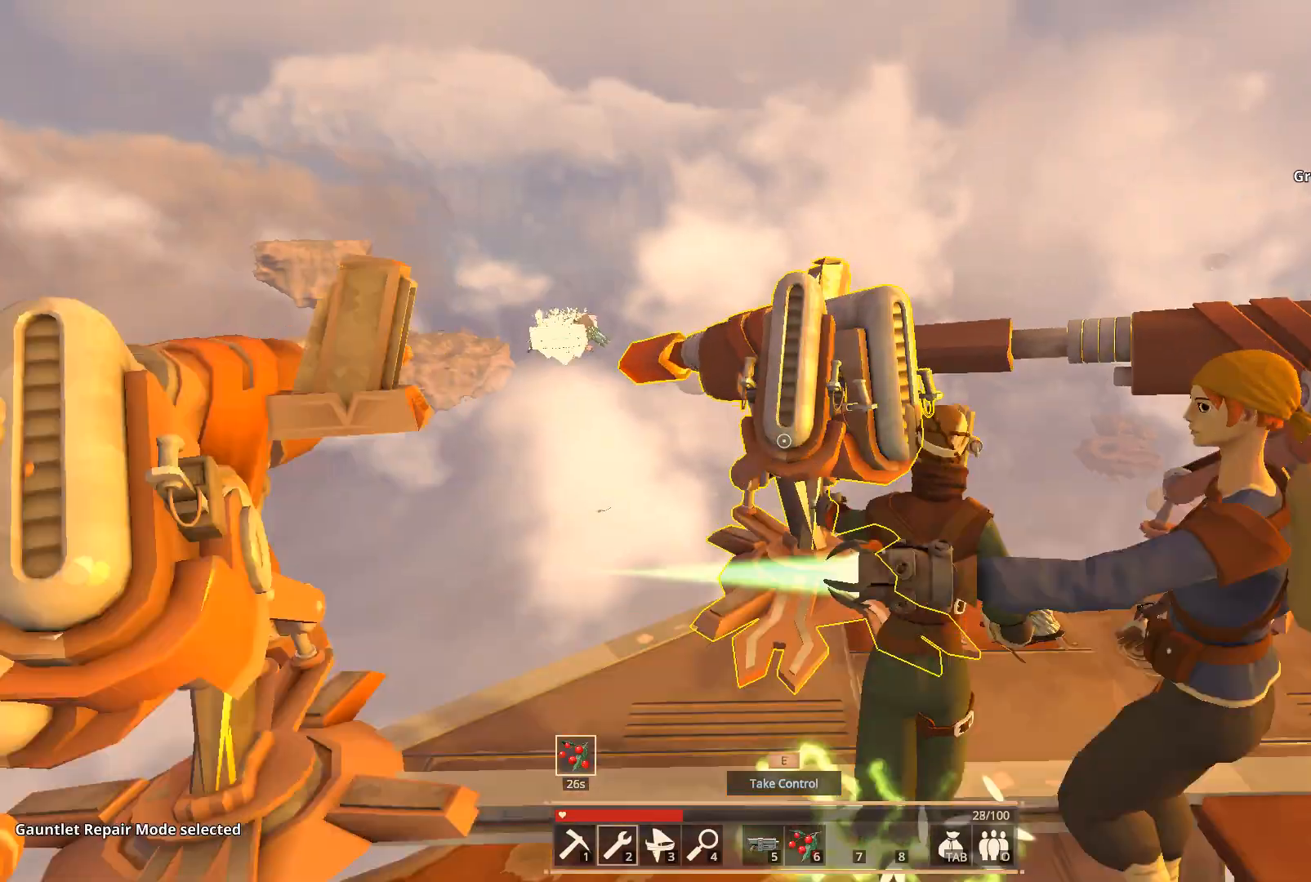
{"keys": [], "events": []}
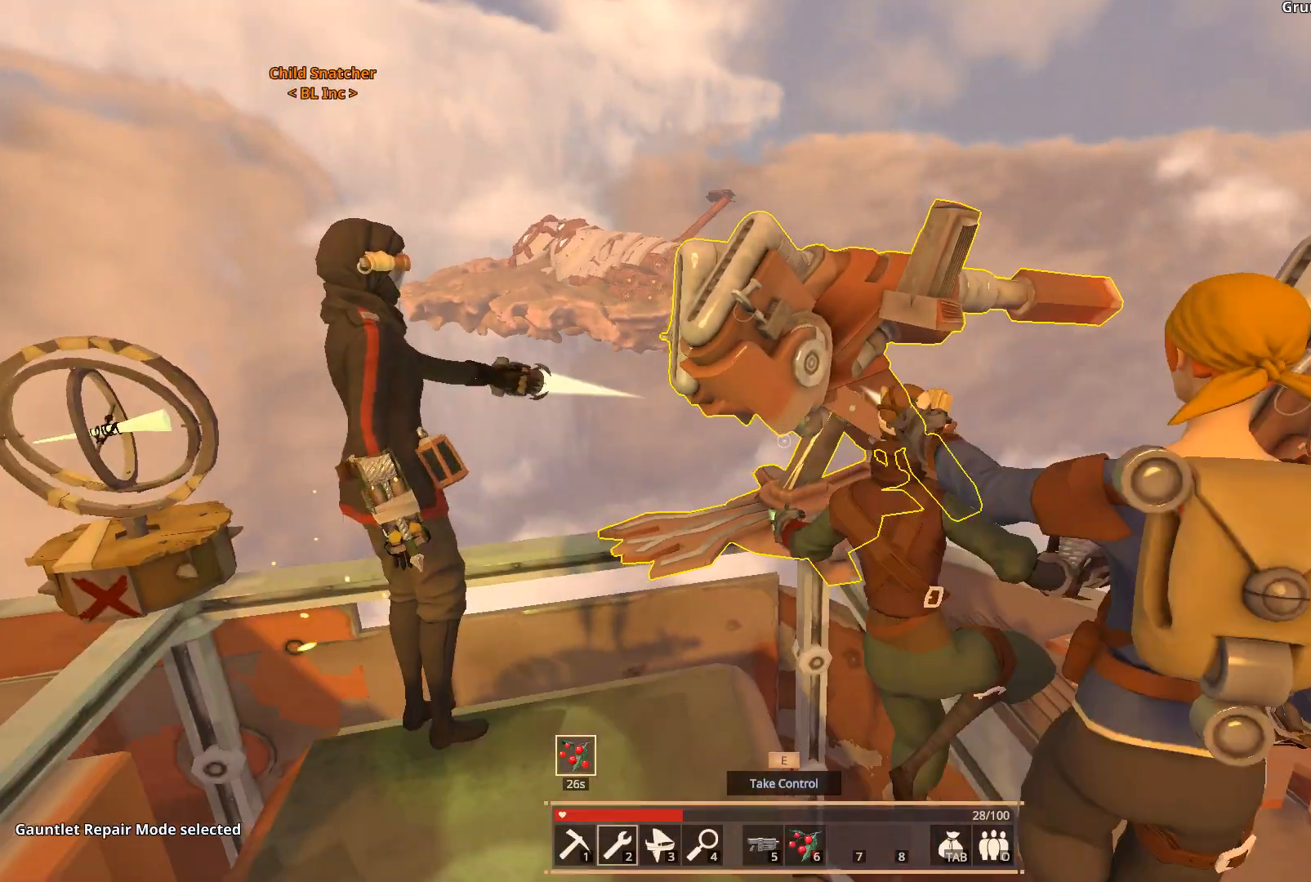
{"keys": [], "events": []}
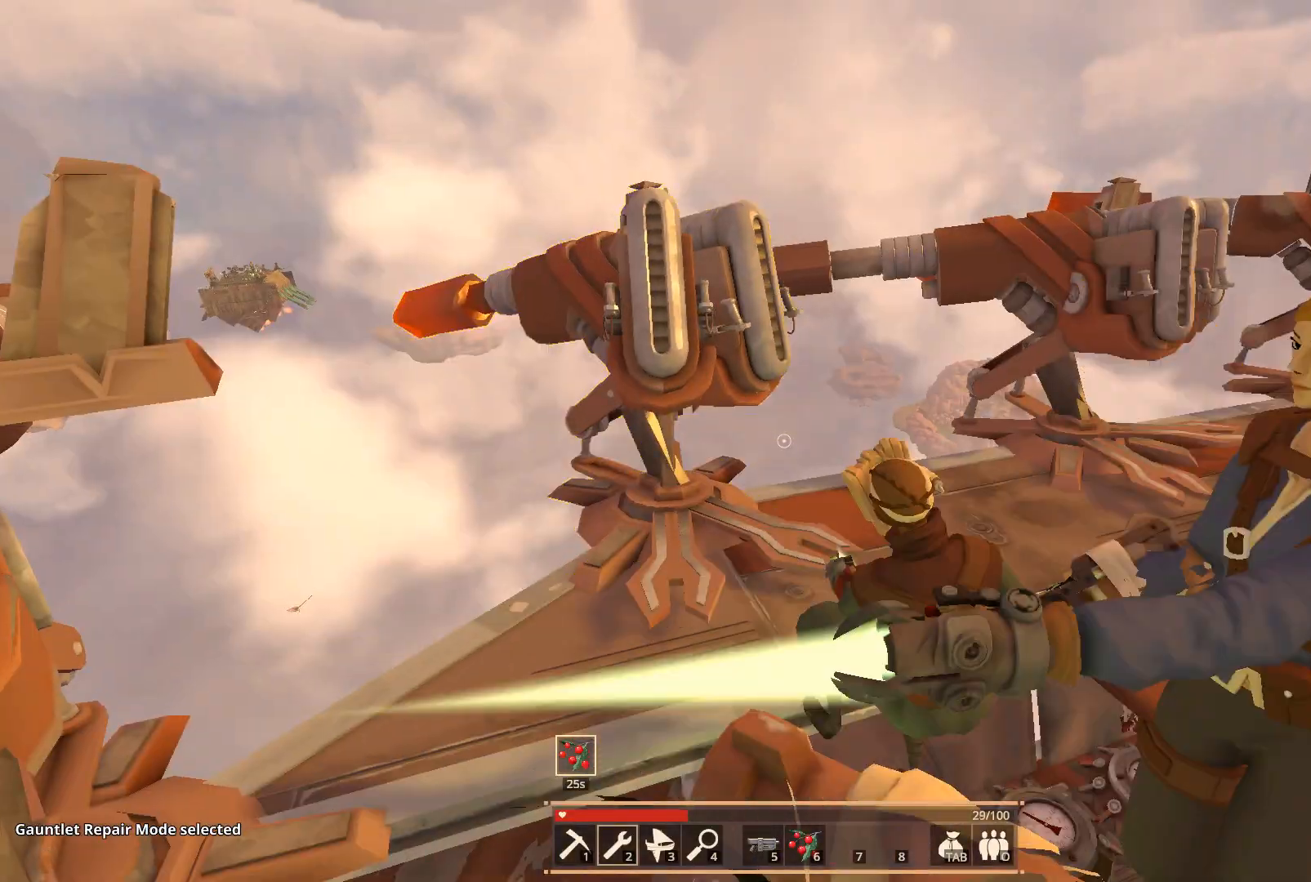
{"keys": [], "events": []}
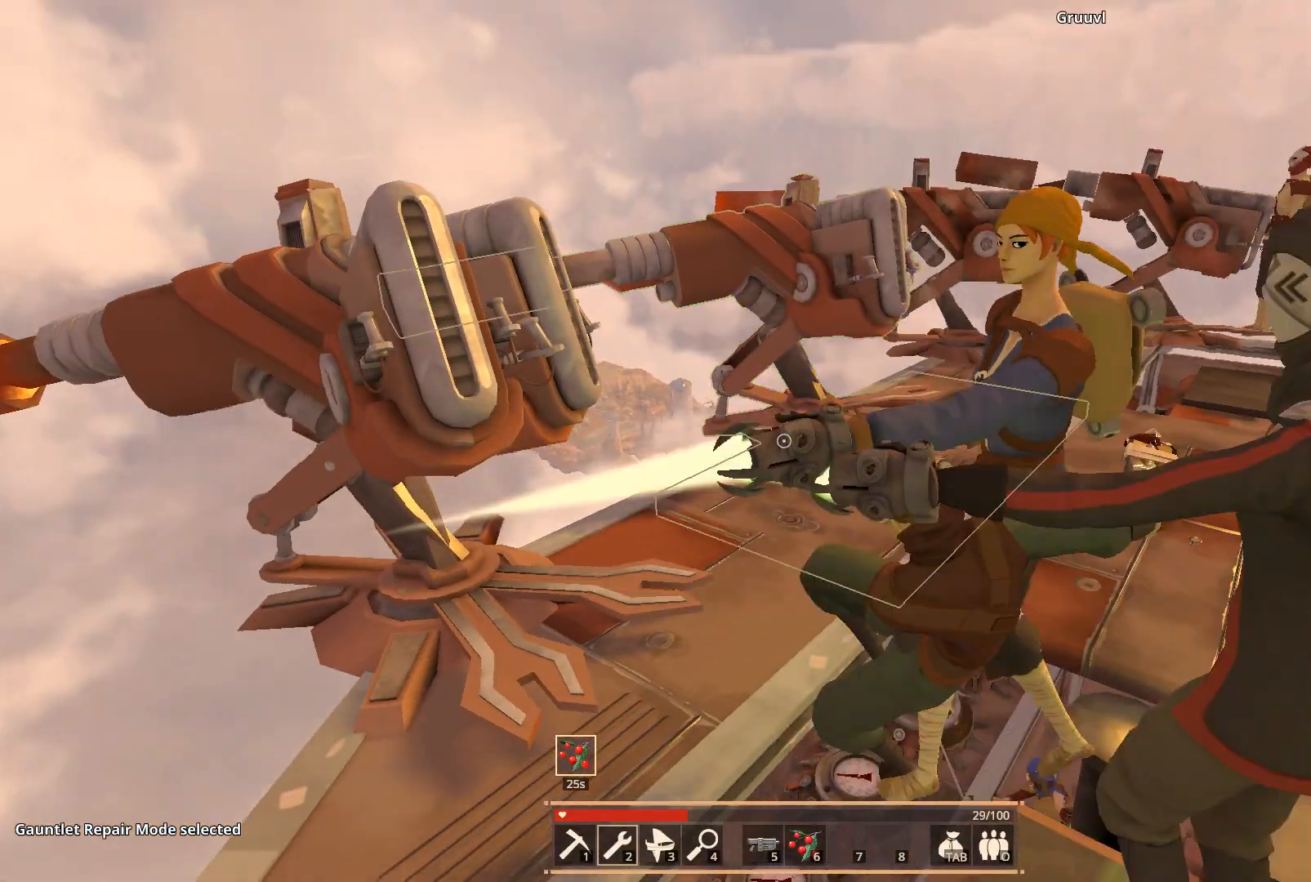
{"keys": ["w"], "events": [[217, "space", "down"], [333, "w", "down"], [500, "space", "up"]]}
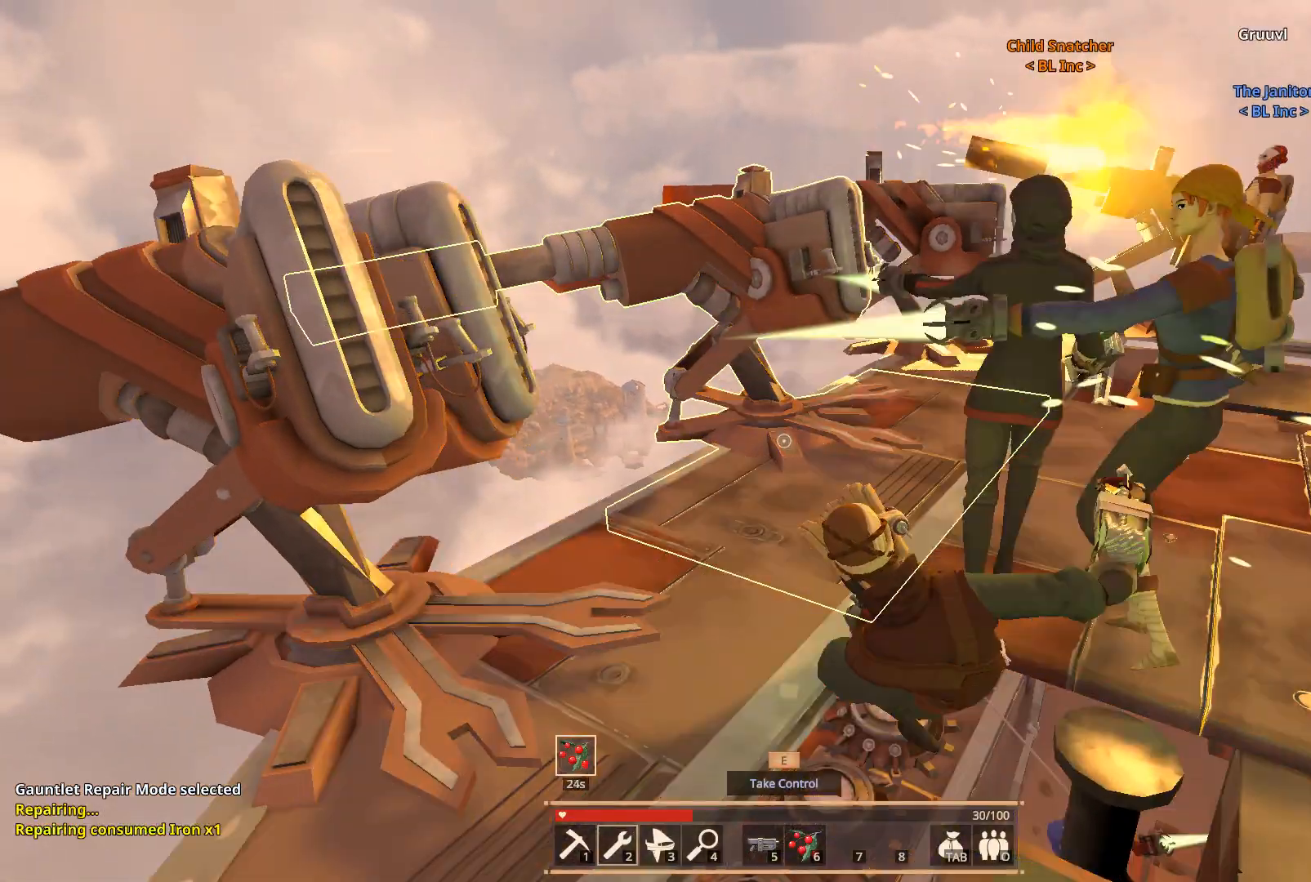
{"keys": [], "events": [[200, "w", "up"]]}
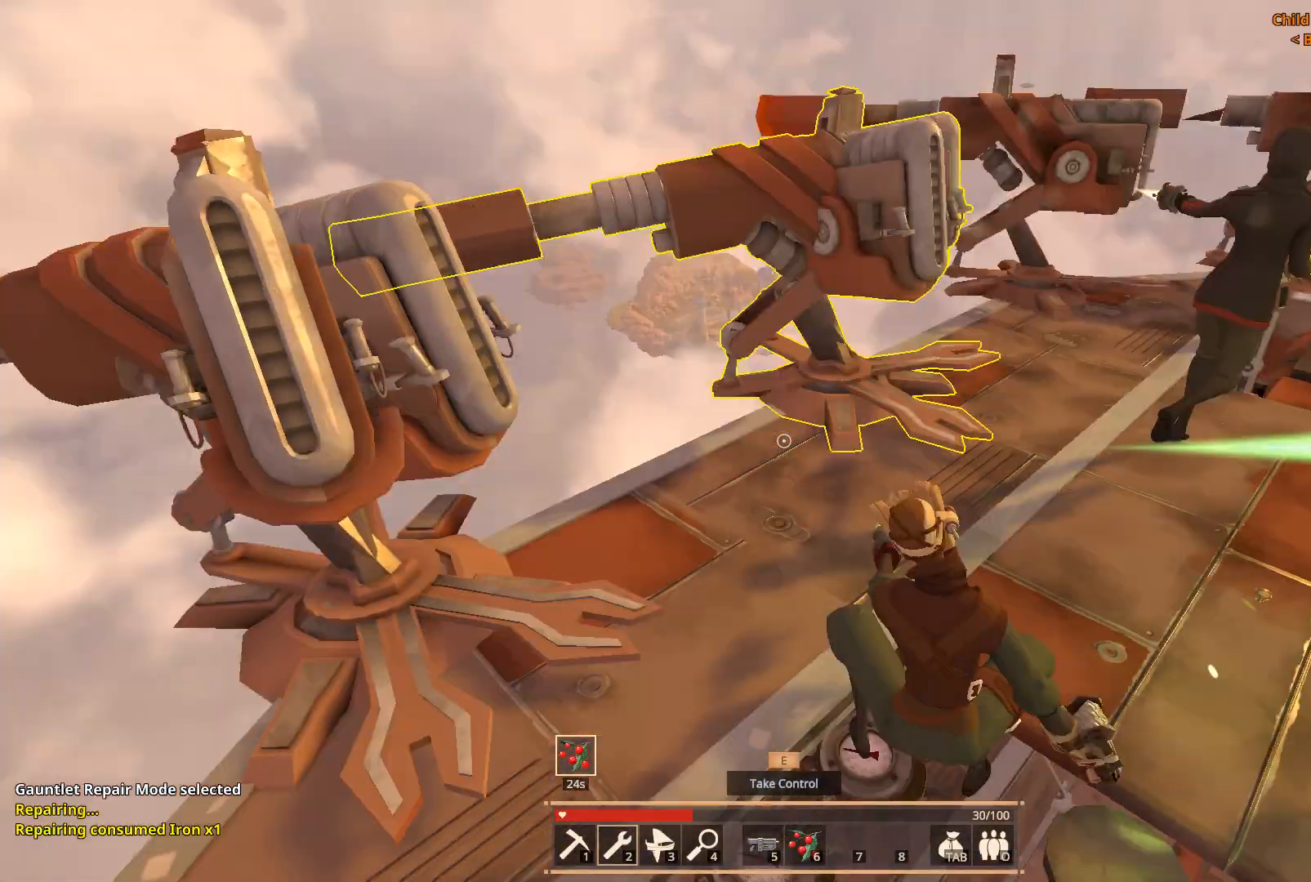
{"keys": ["w"], "events": [[183, "space", "down"], [417, "space", "up"], [500, "w", "down"]]}
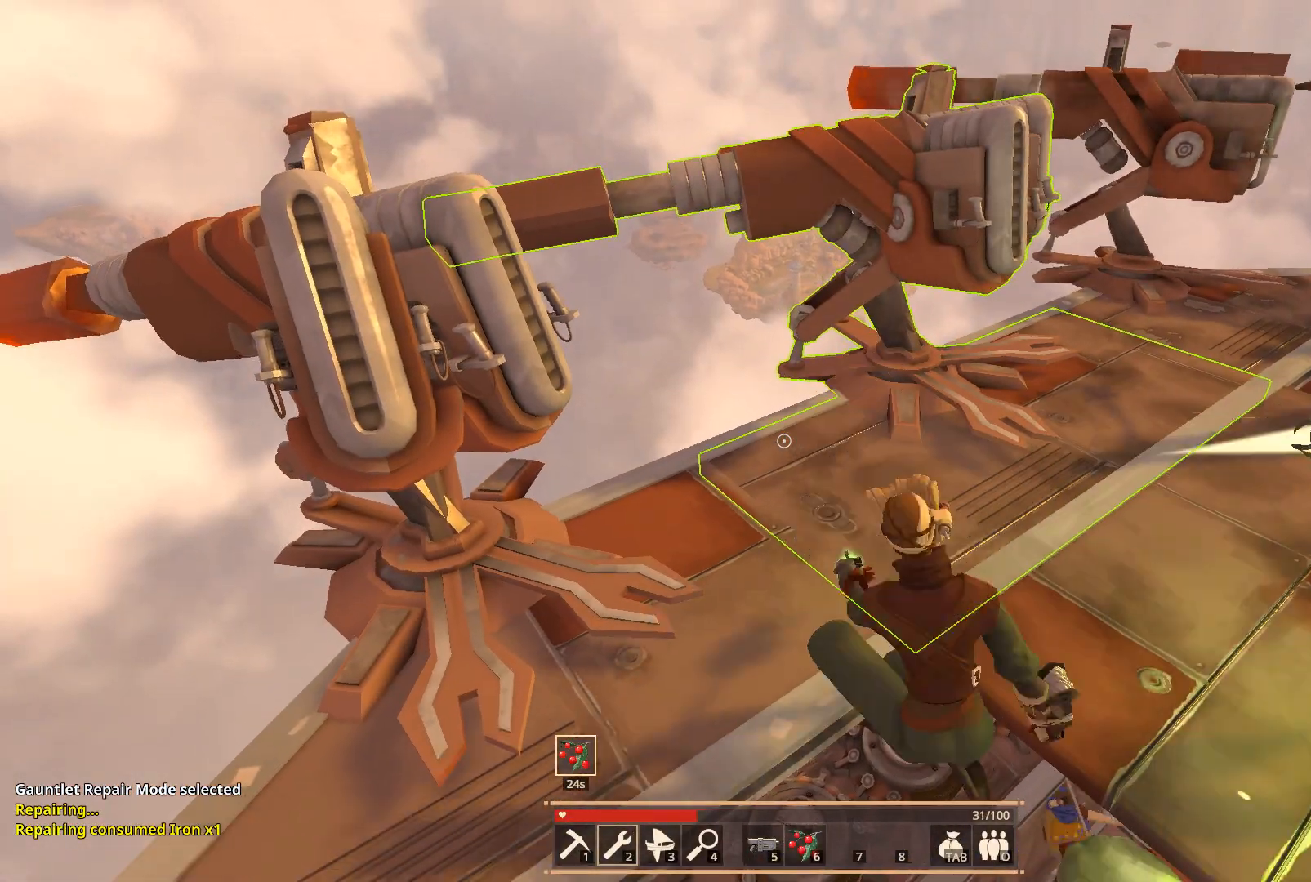
{"keys": [], "events": [[167, "w", "up"]]}
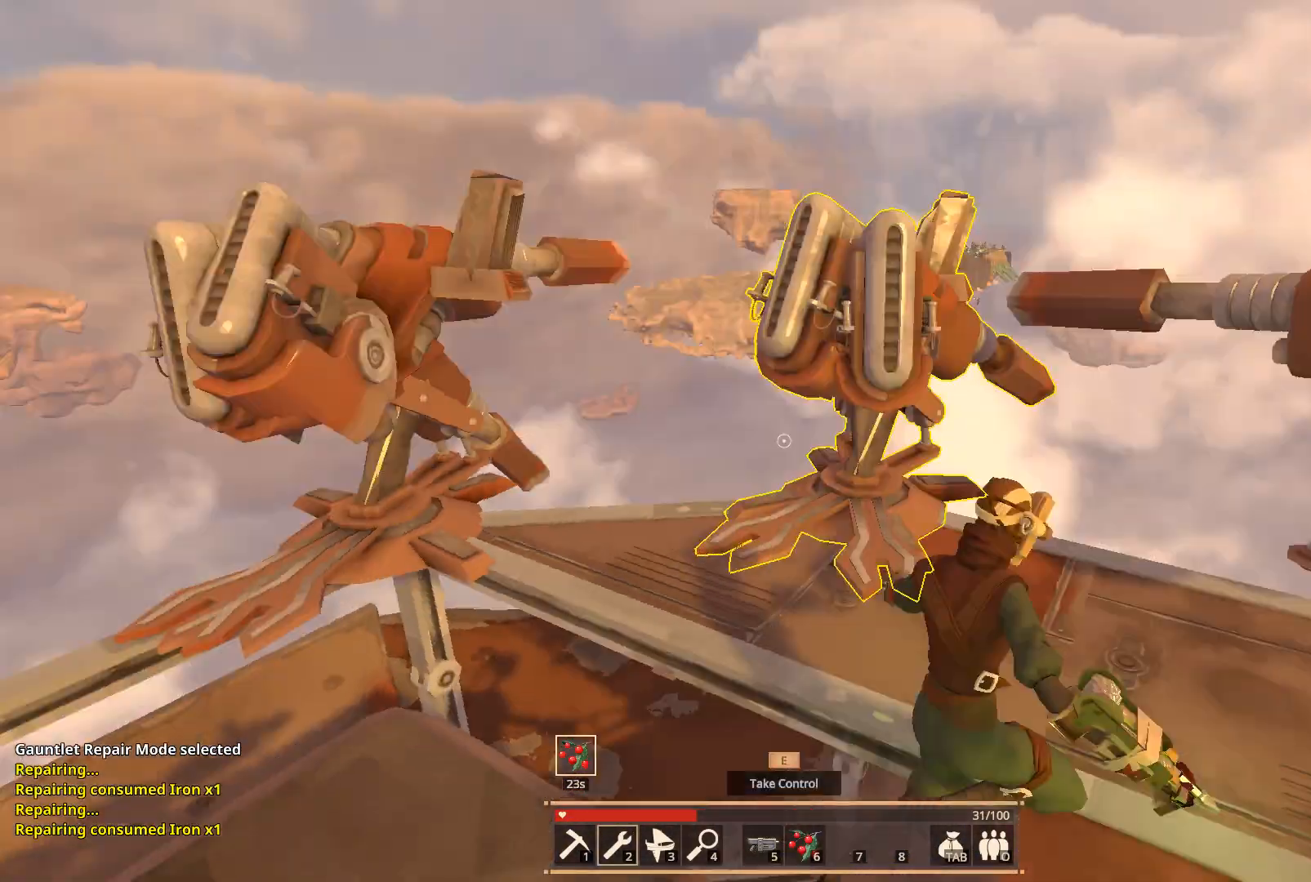
{"keys": ["d", "s"], "events": [[50, "space", "down"], [283, "space", "up"], [333, "d", "down"], [417, "s", "down"]]}
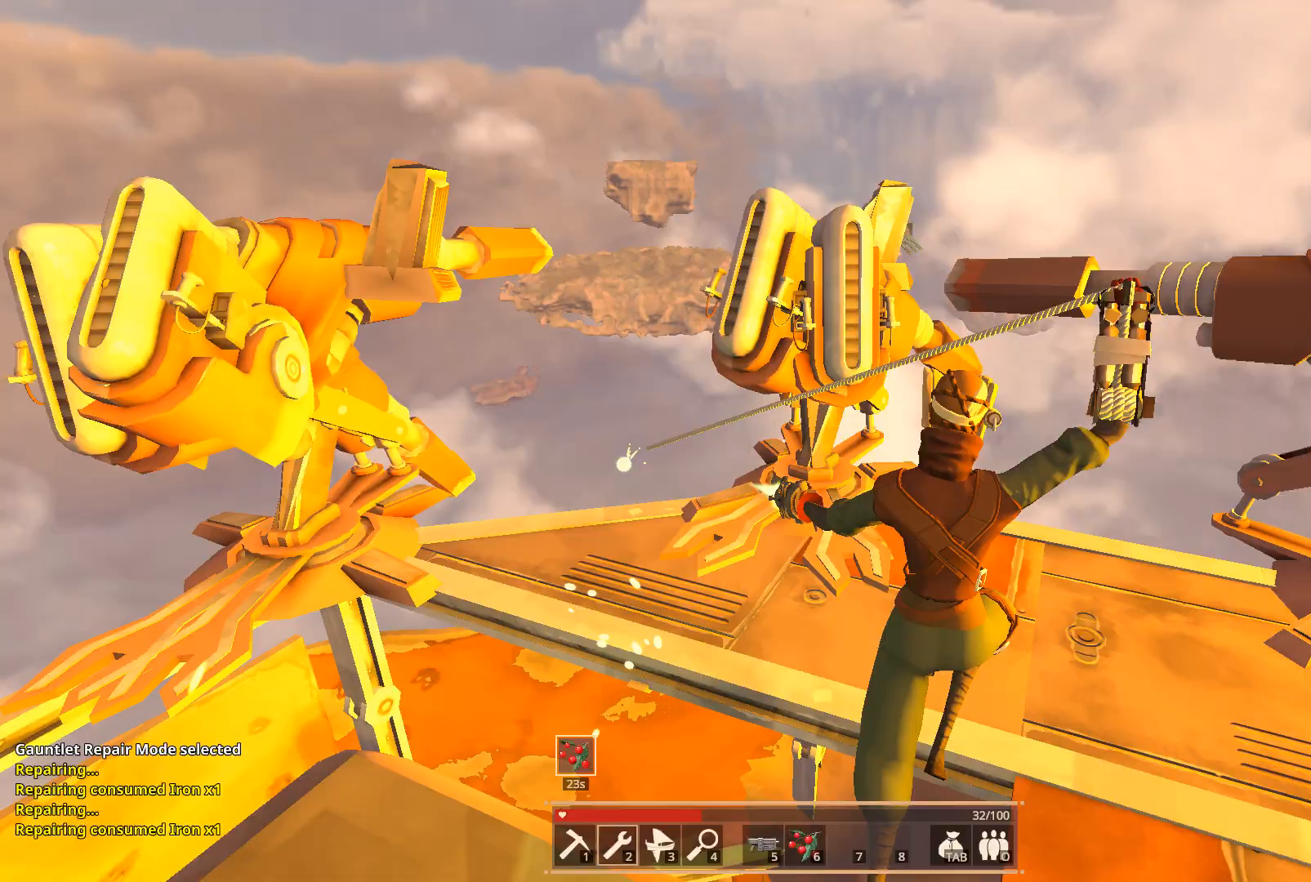
{"keys": ["d", "s", "space"], "events": [[400, "space", "down"]]}
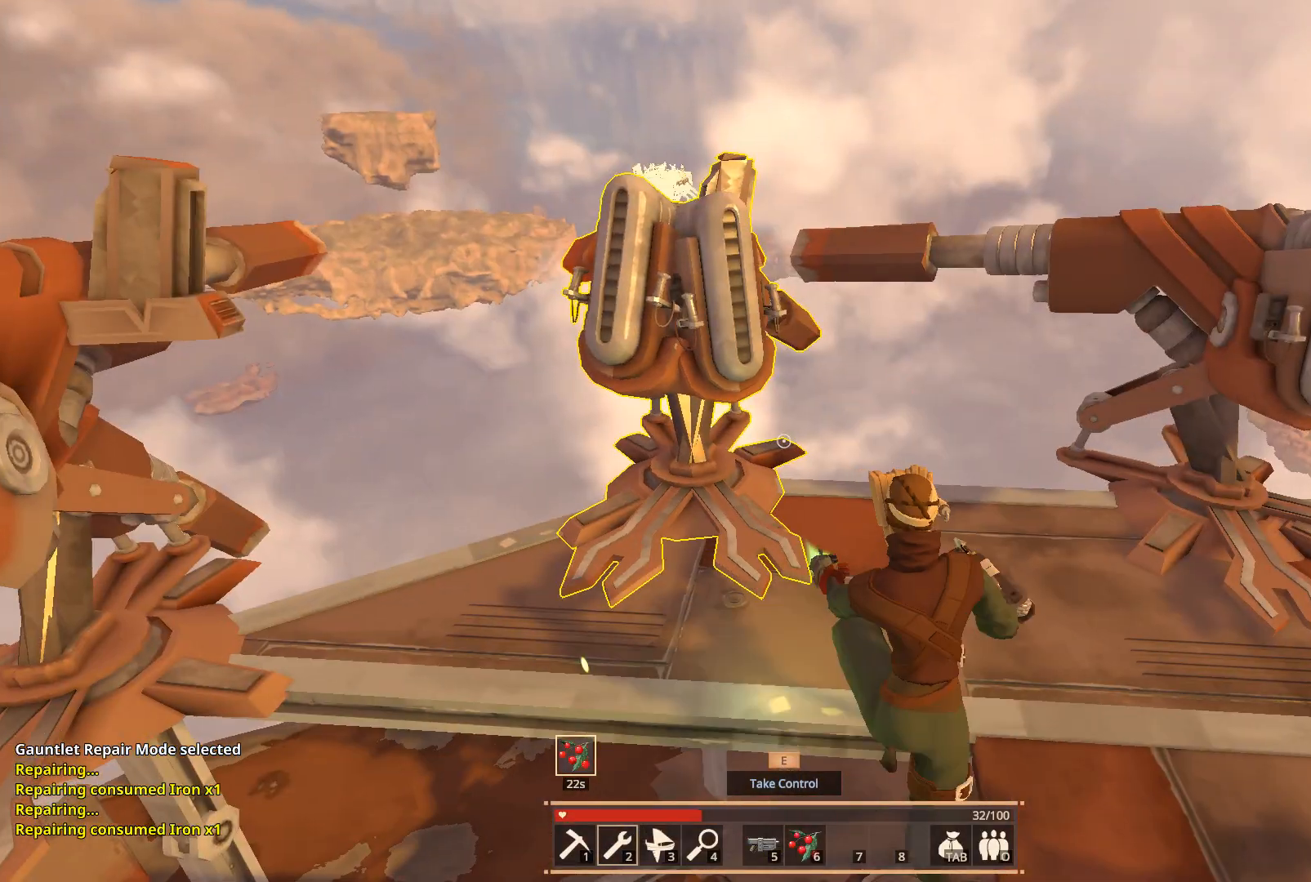
{"keys": ["d", "s"], "events": [[67, "a", "down"], [117, "space", "up"], [367, "a", "up"]]}
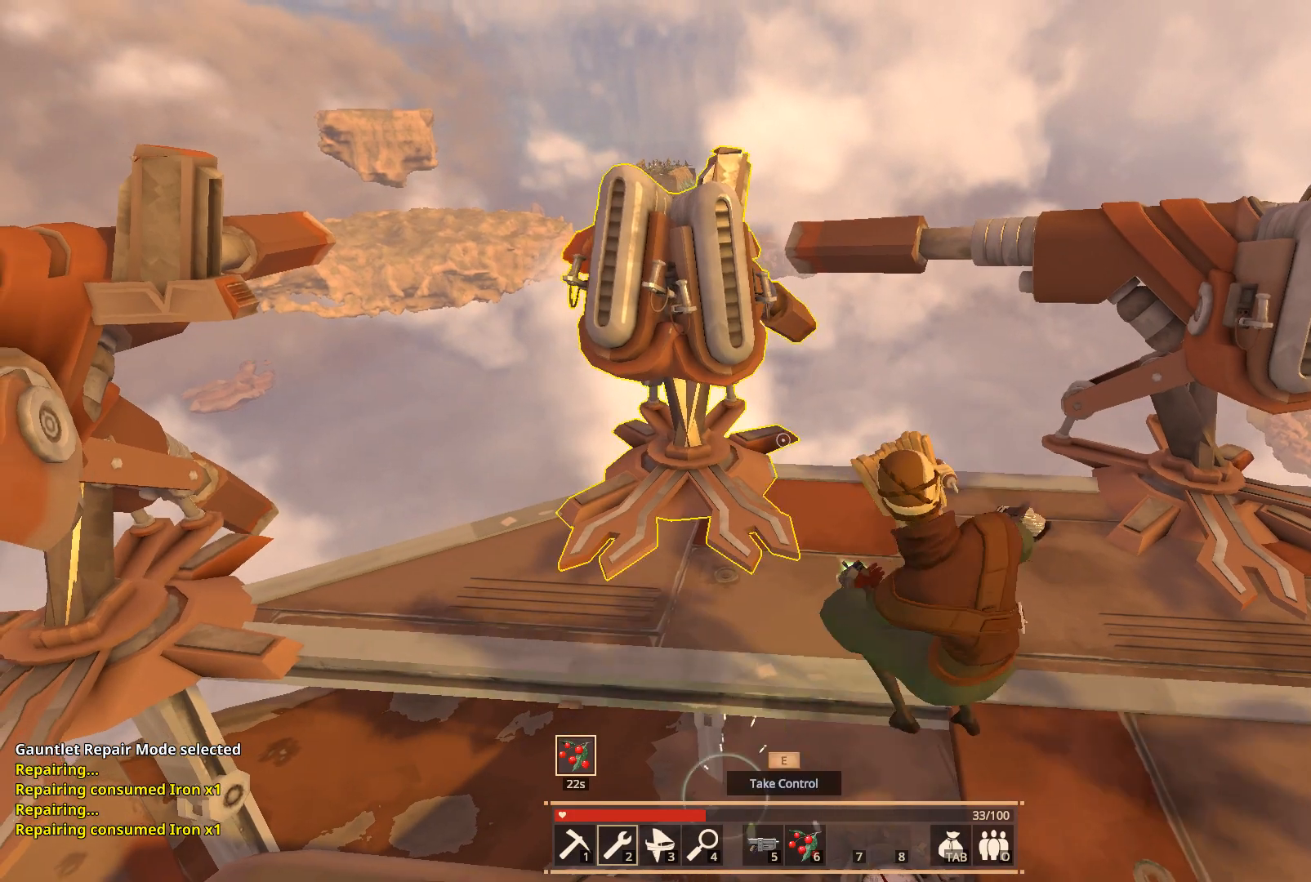
{"keys": ["a"], "events": [[100, "s", "up"], [350, "a", "down"], [450, "d", "up"]]}
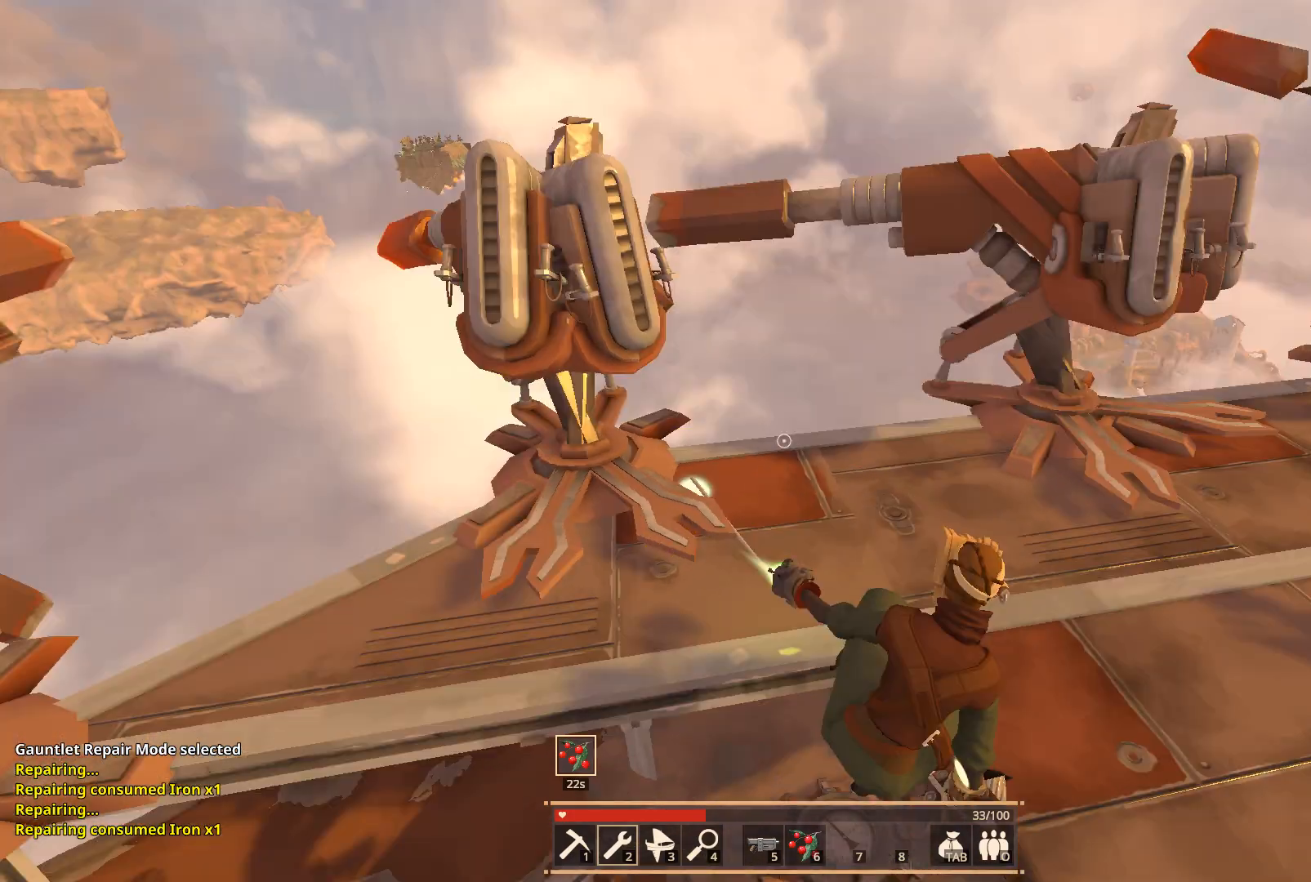
{"keys": ["a"], "events": []}
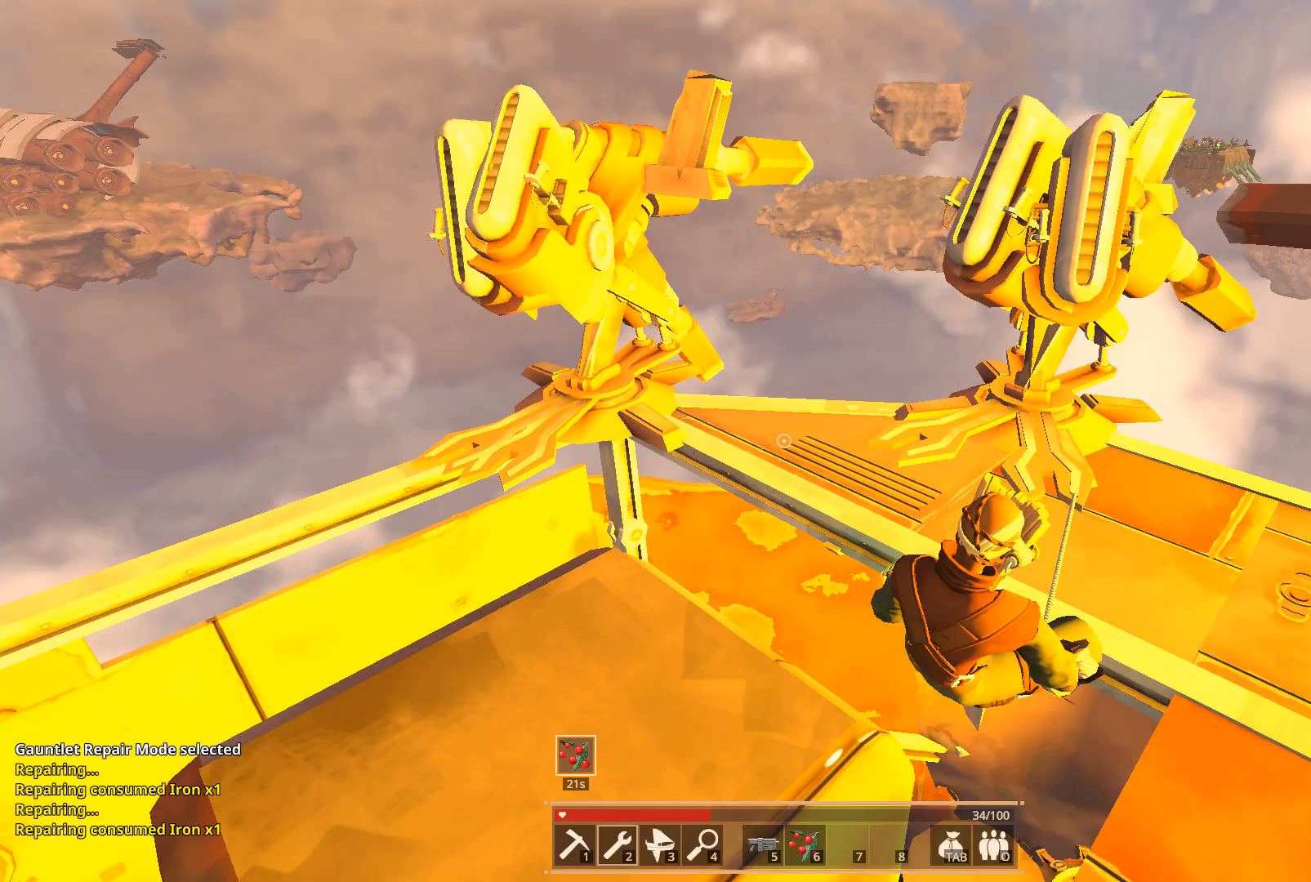
{"keys": [], "events": [[467, "a", "up"]]}
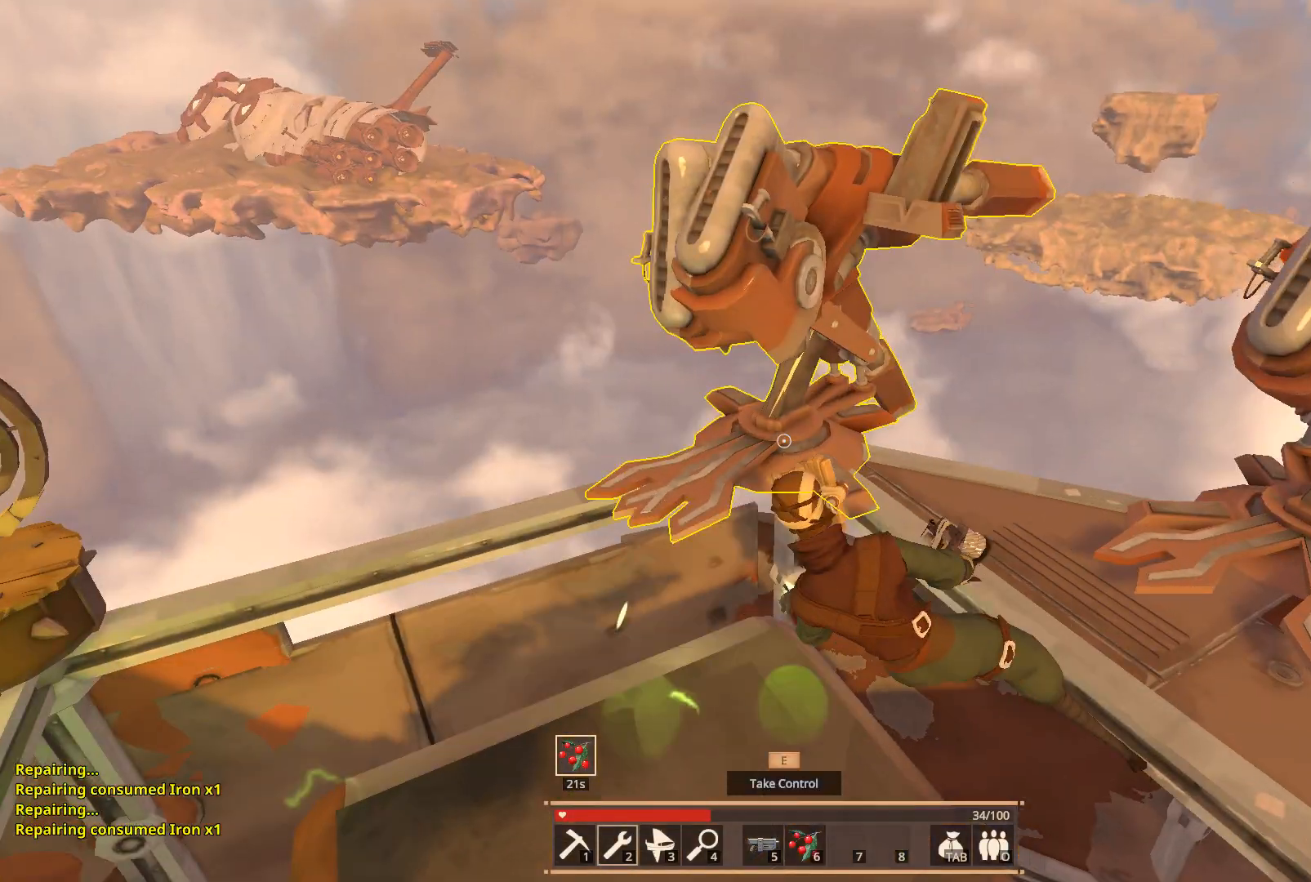
{"keys": ["d"], "events": [[333, "space", "down"], [433, "d", "down"], [500, "space", "up"]]}
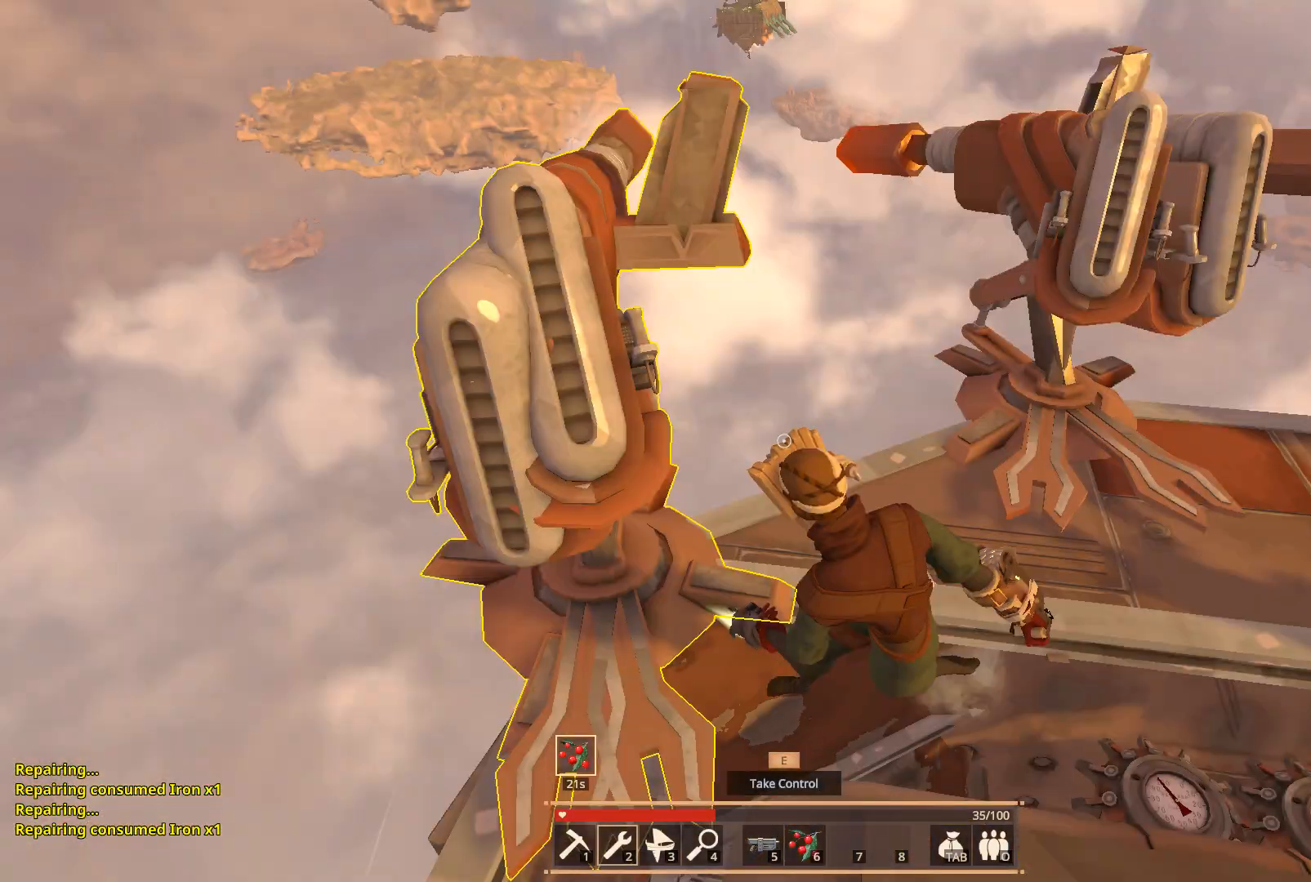
{"keys": [], "events": [[50, "d", "up"], [333, "e", "down"], [450, "e", "up"]]}
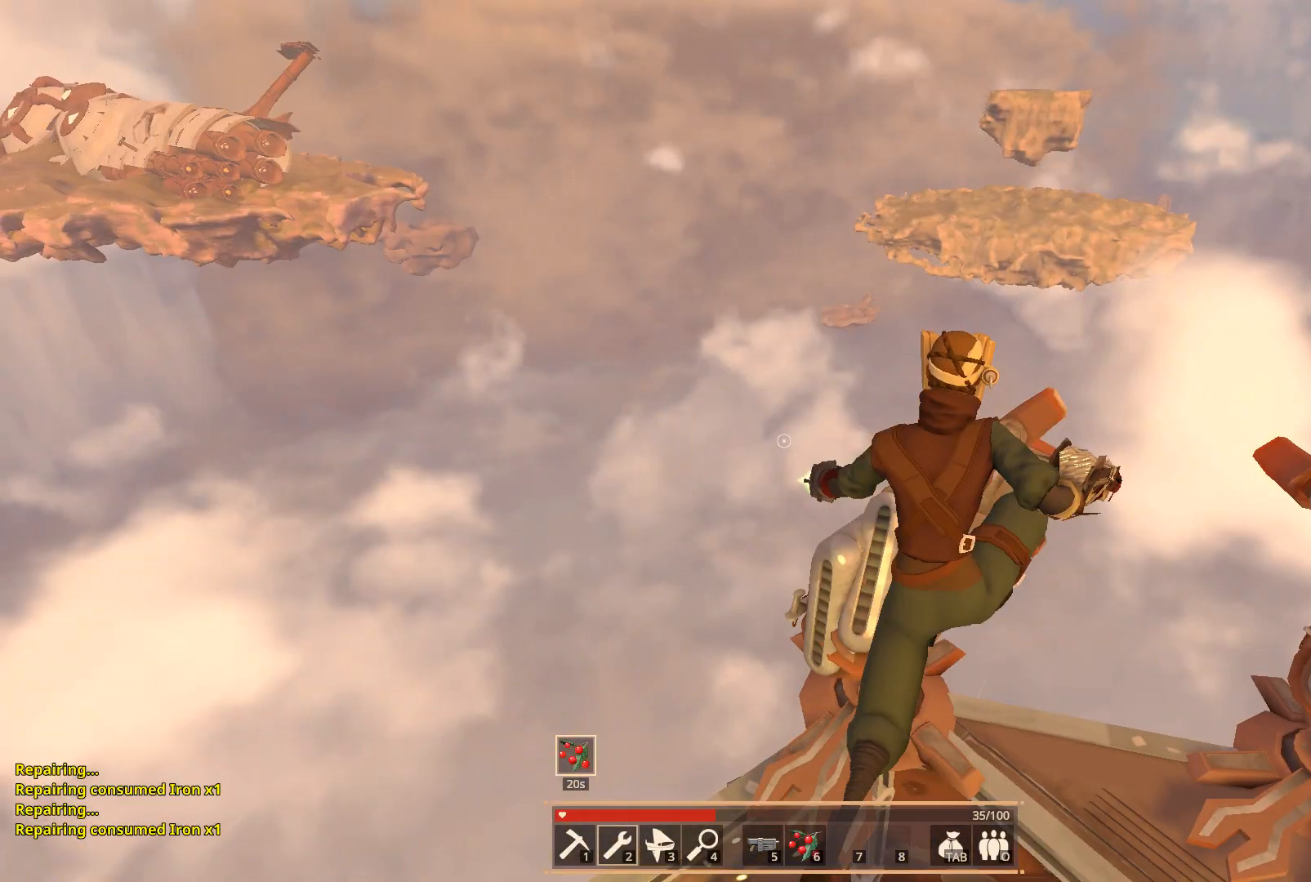
{"keys": ["e"], "events": [[433, "e", "down"]]}
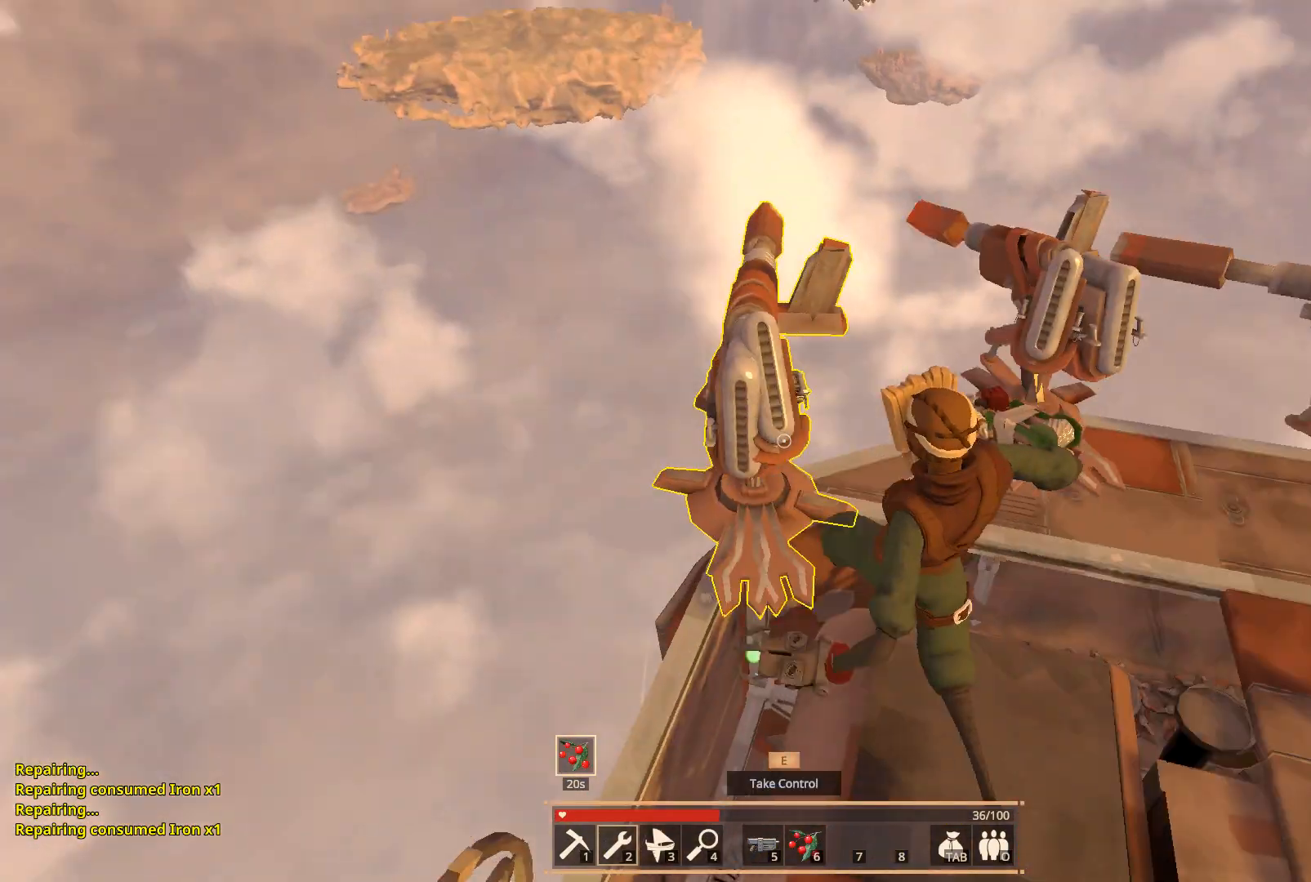
{"keys": [], "events": [[50, "e", "up"]]}
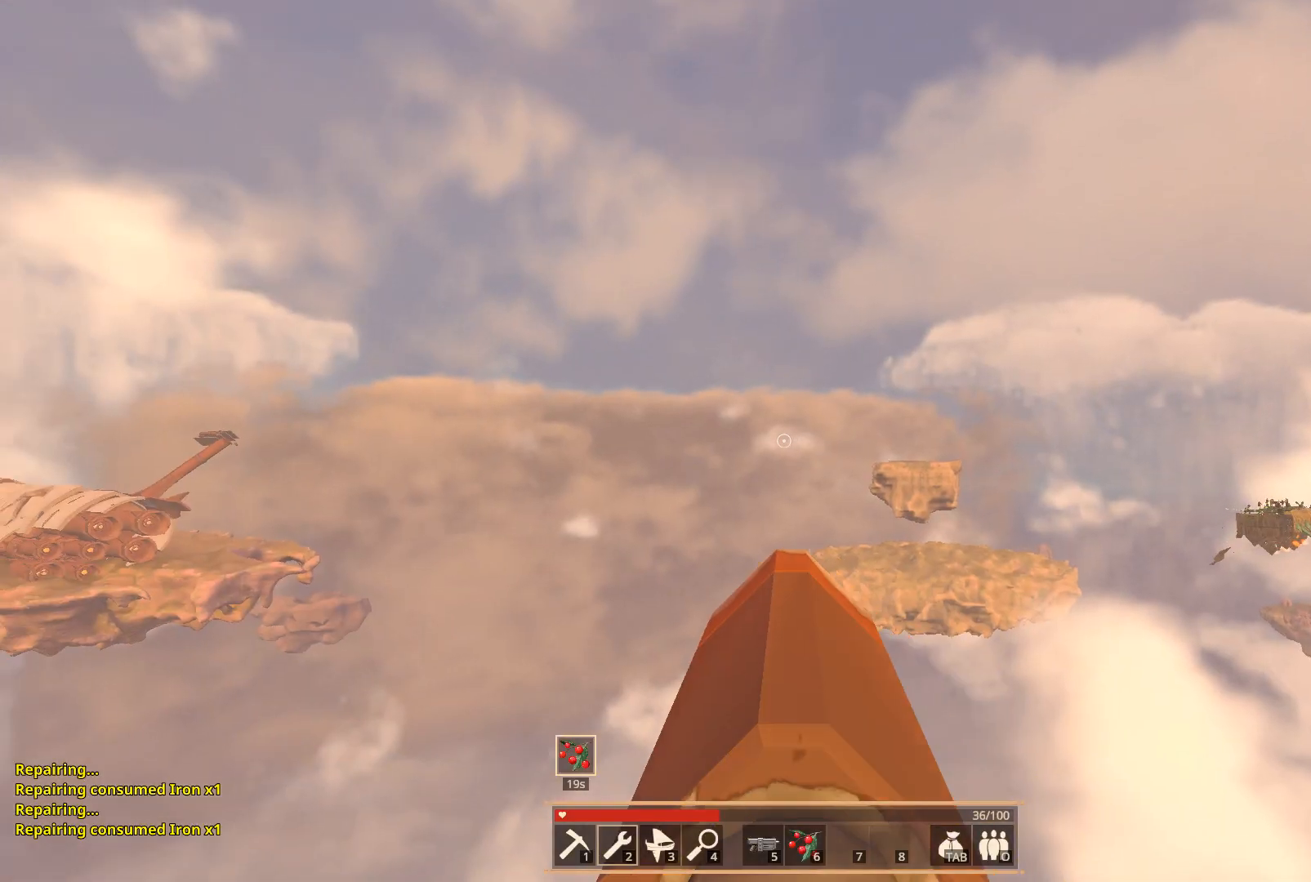
{"keys": [], "events": []}
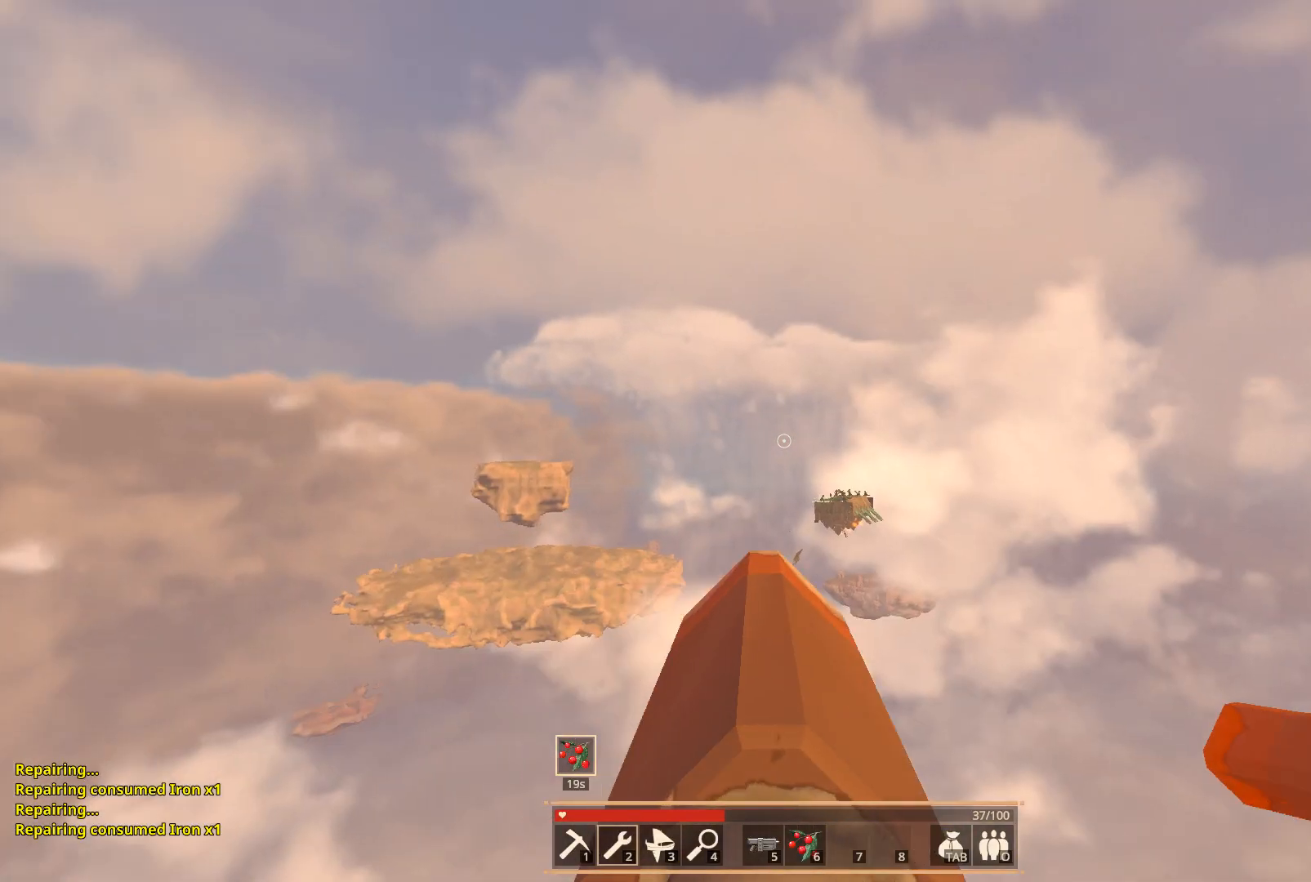
{"keys": [], "events": []}
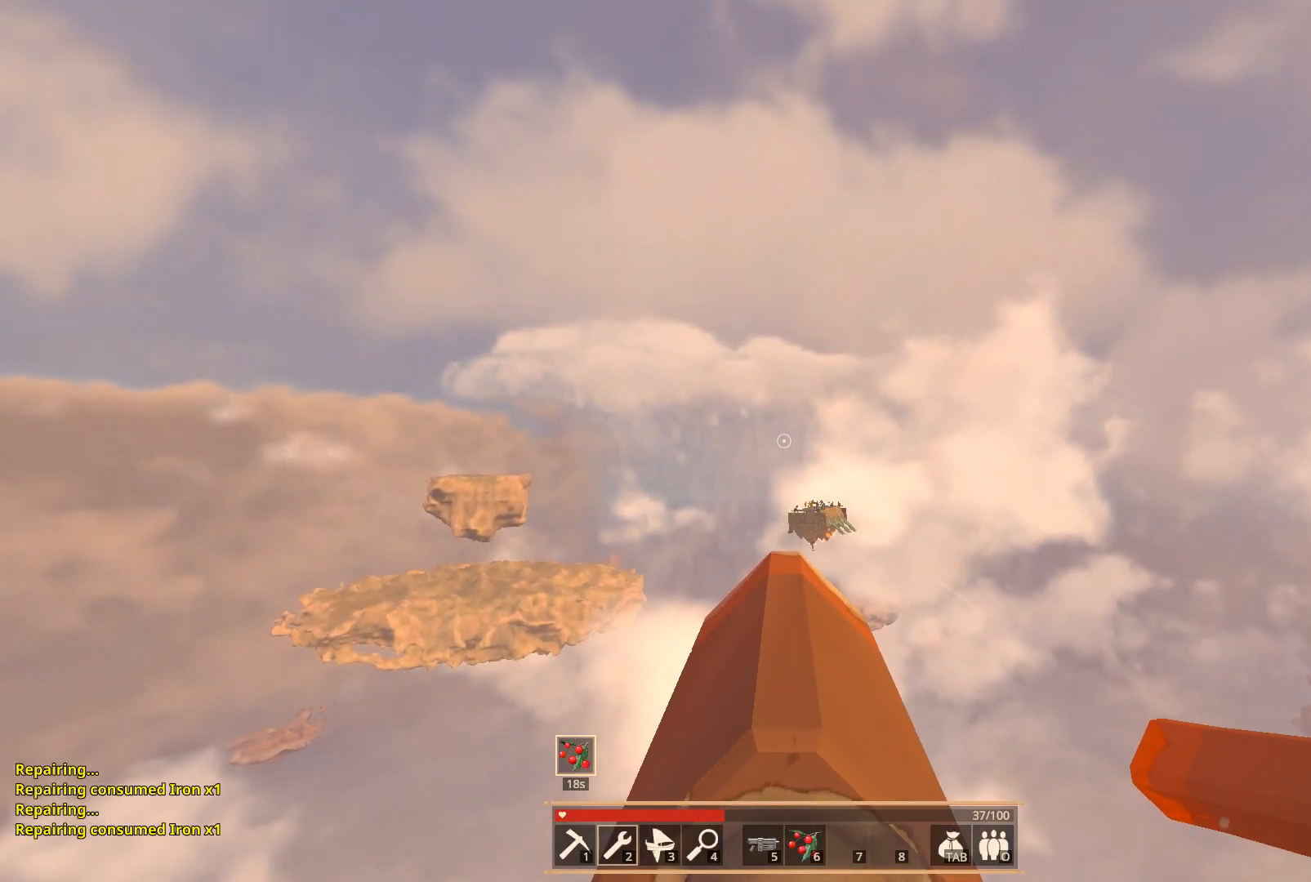
{"keys": [], "events": []}
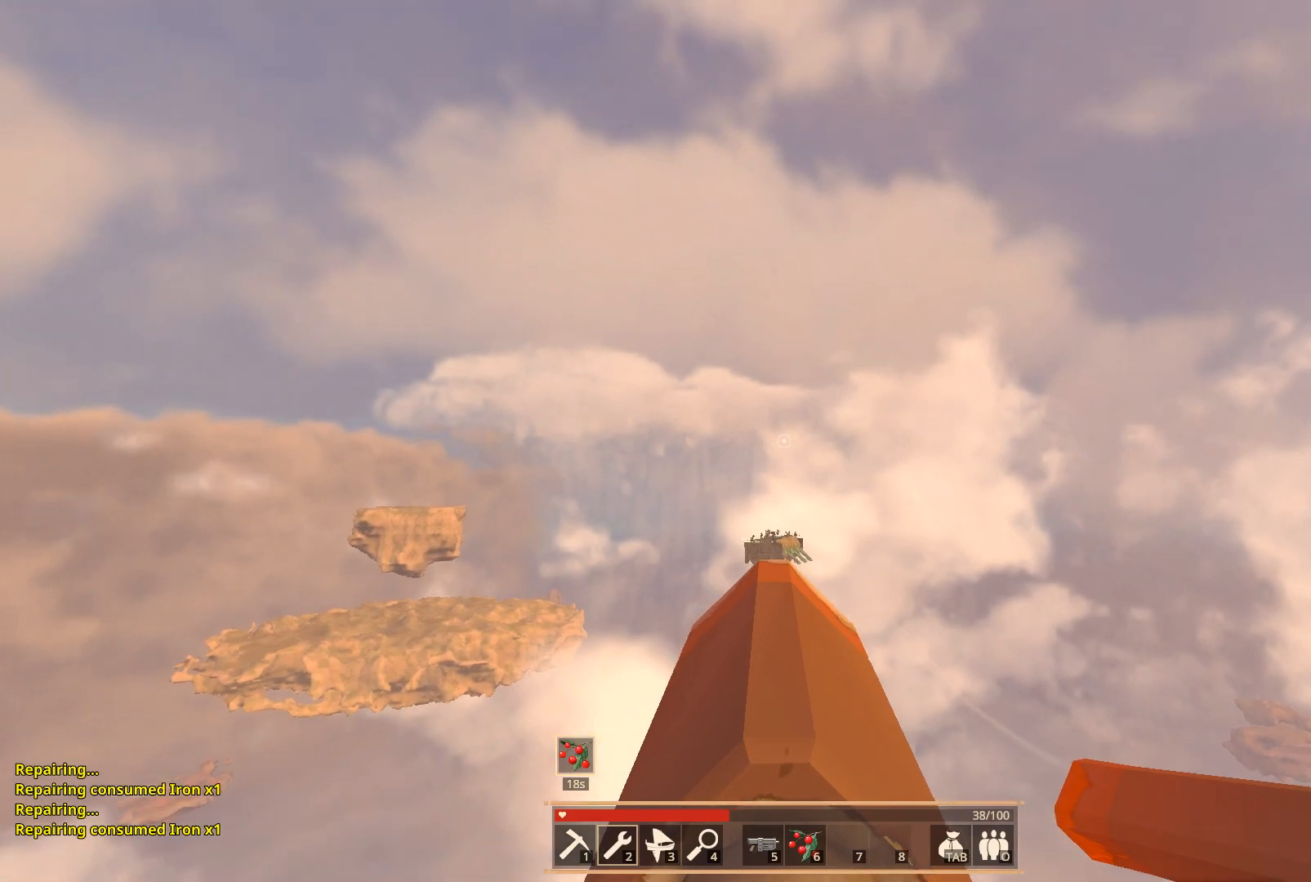
{"keys": [], "events": []}
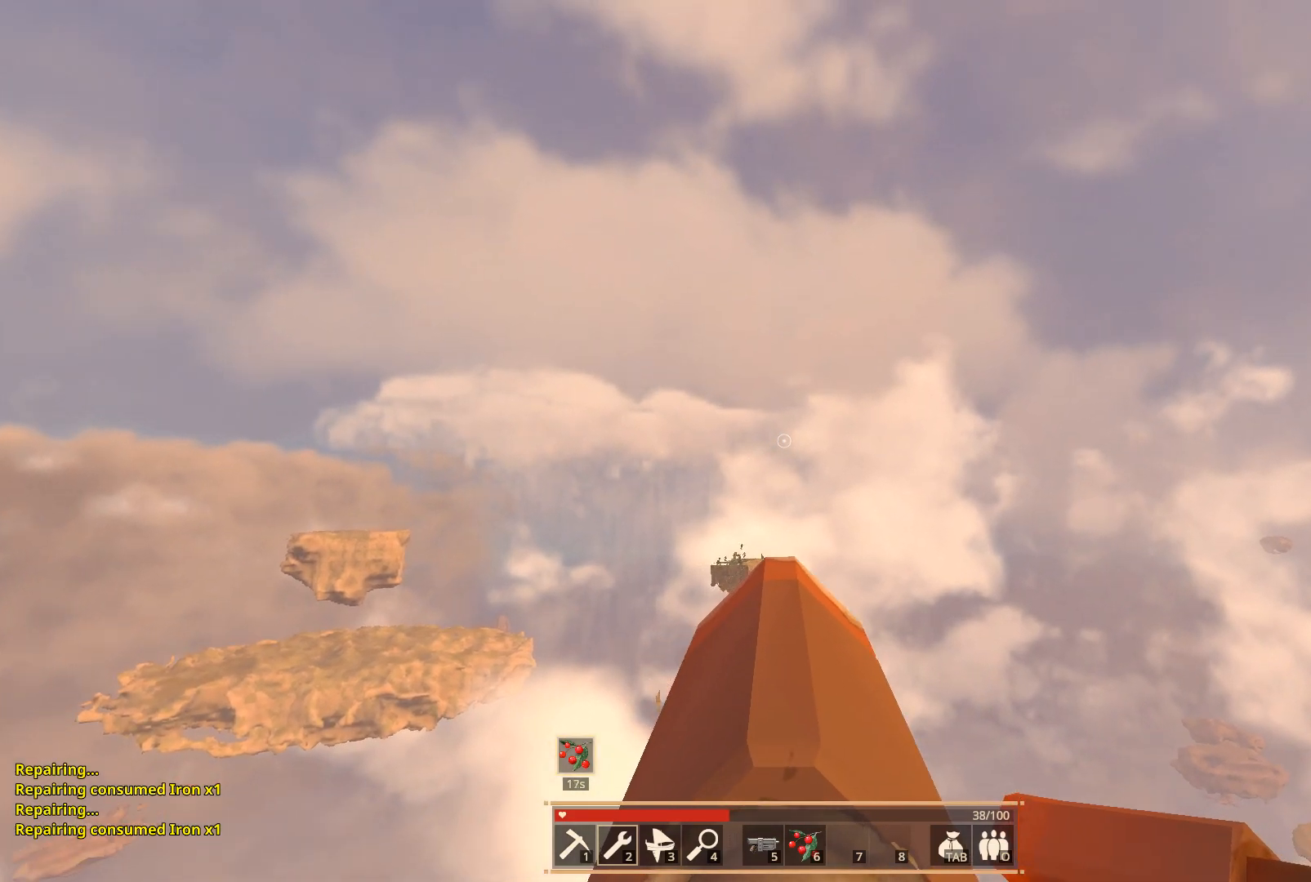
{"keys": [], "events": []}